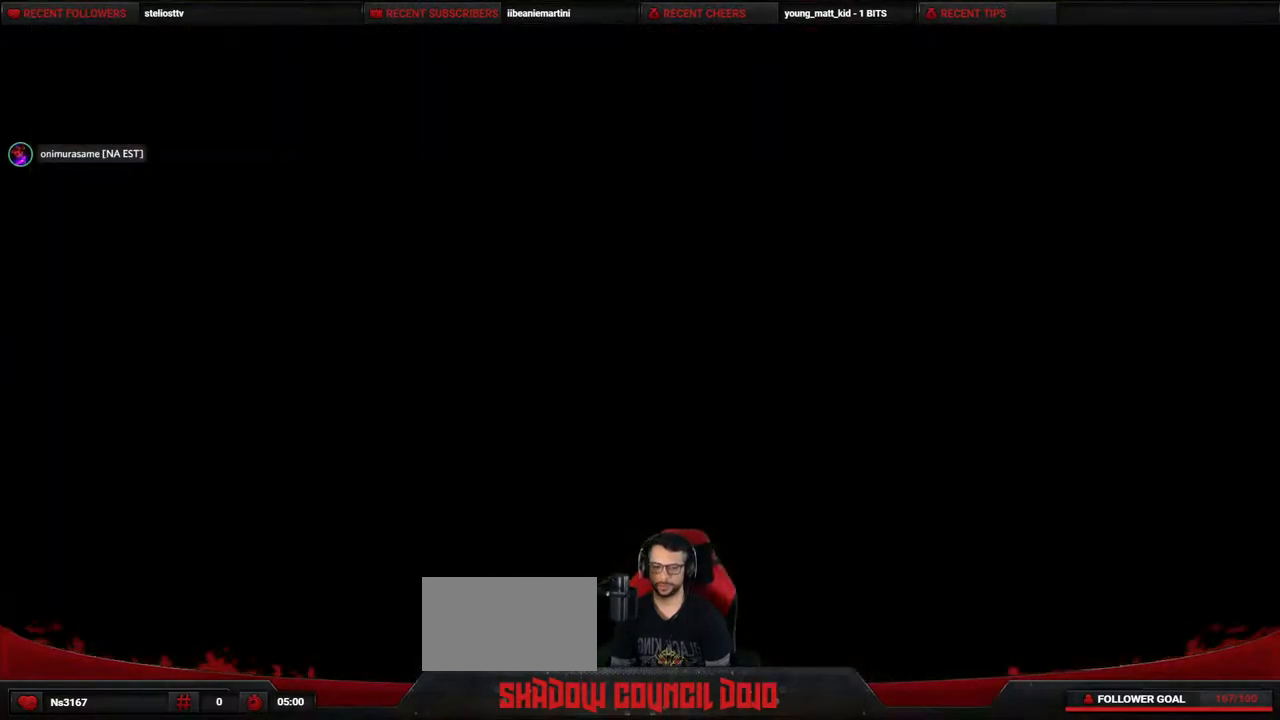
Gameplay with a controller (PlayStation layout); each line is a JSON object with the inputs held at the frame after it. "events" lists button and stick changes between this image and that frame as [ms after this image, input, new state], when the widget could be followed in between. Not read: L3 R3 other_buttons.
{"buttons": [], "events": []}
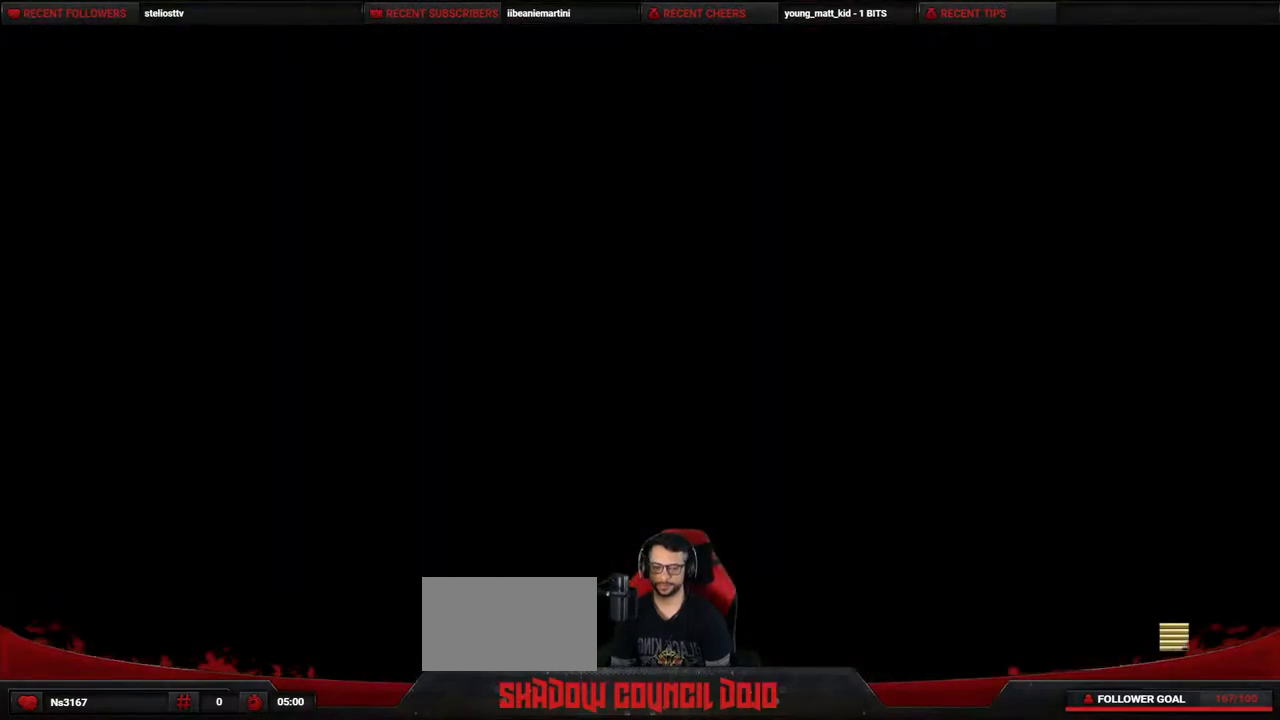
{"buttons": [], "events": []}
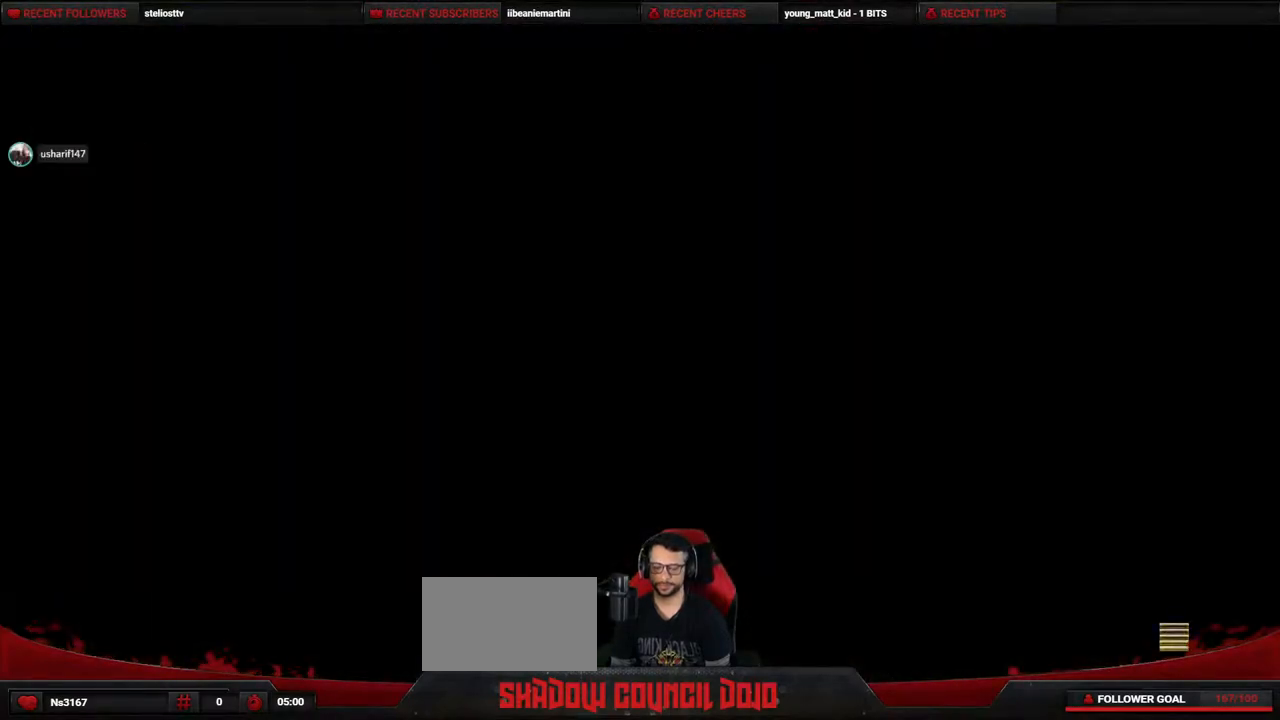
{"buttons": [], "events": []}
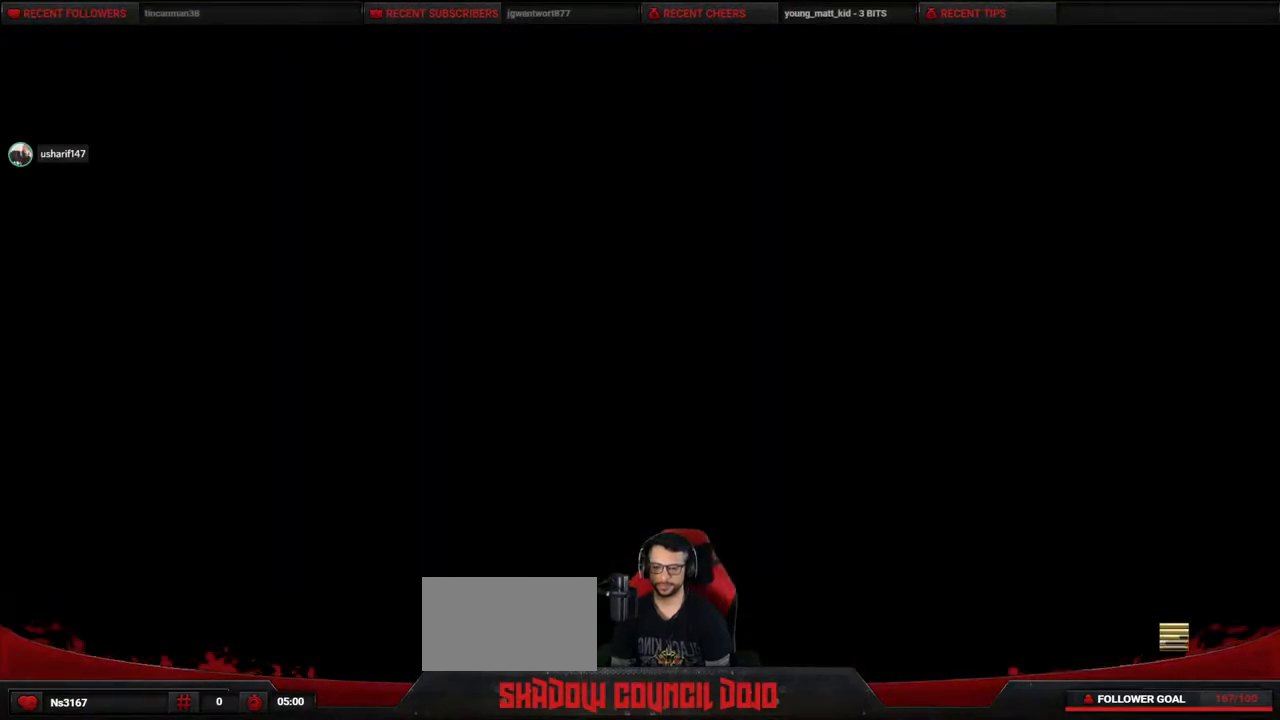
{"buttons": [], "events": []}
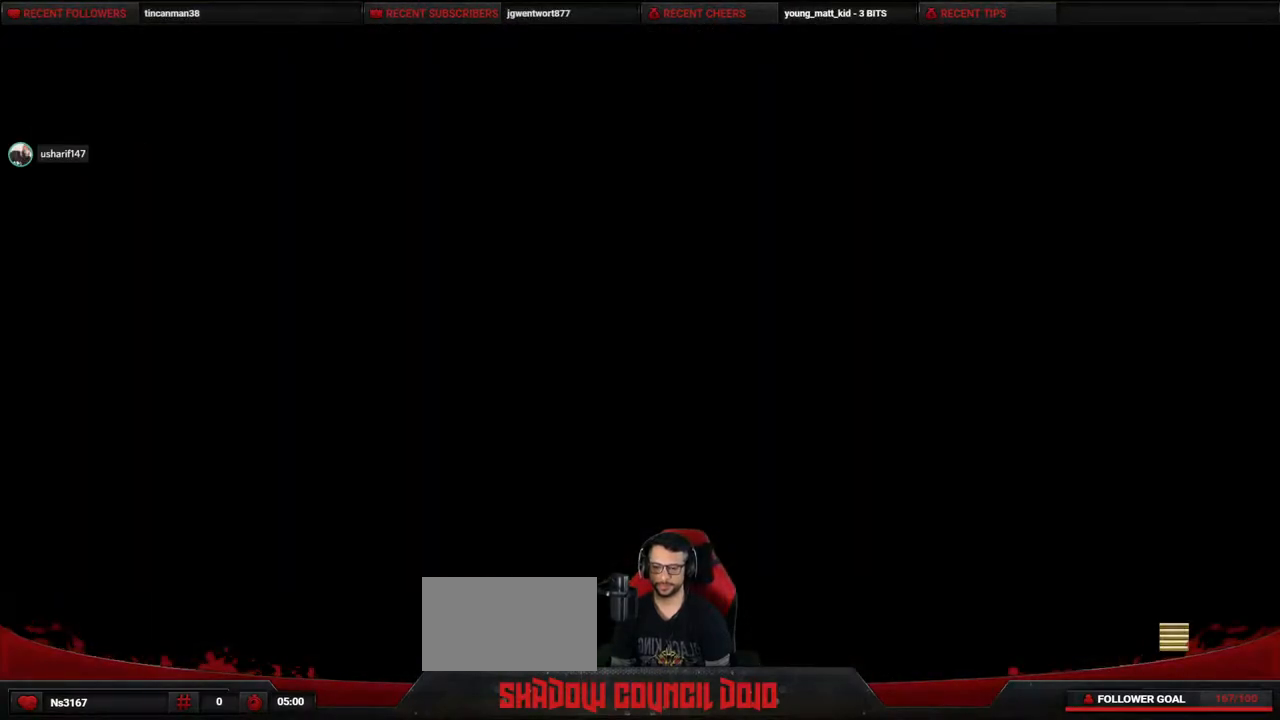
{"buttons": [], "events": []}
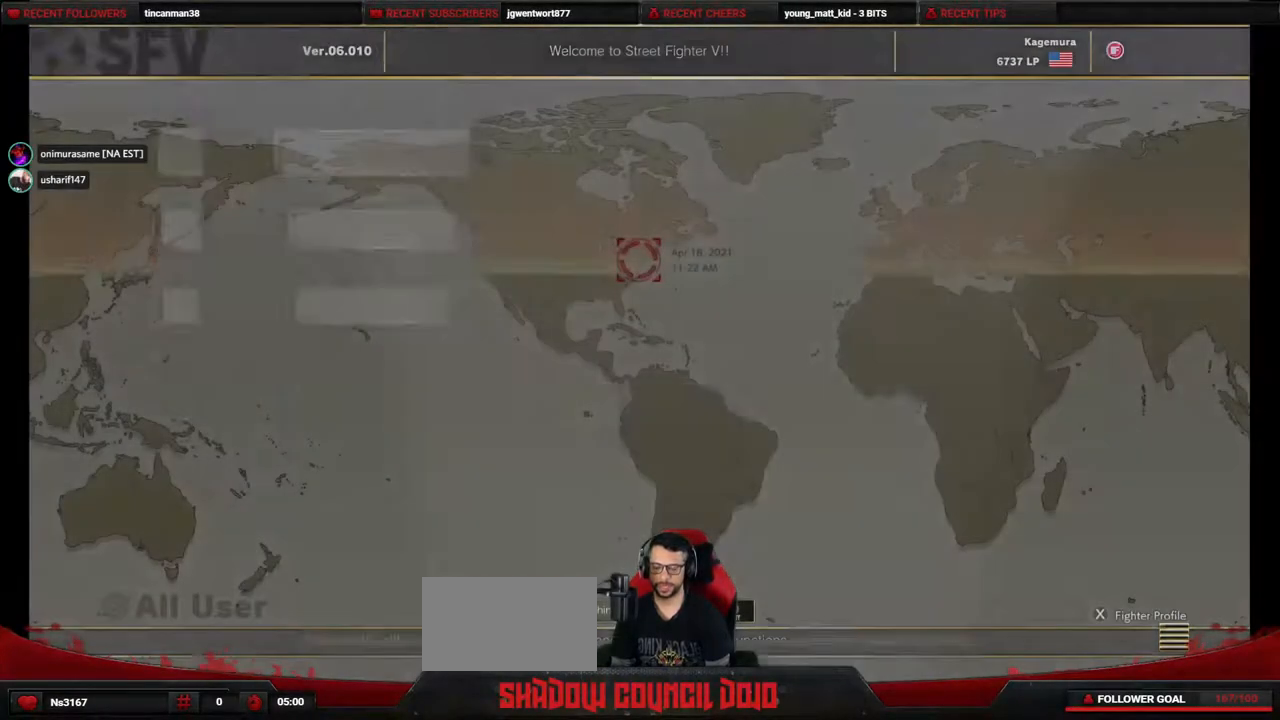
{"buttons": [], "events": []}
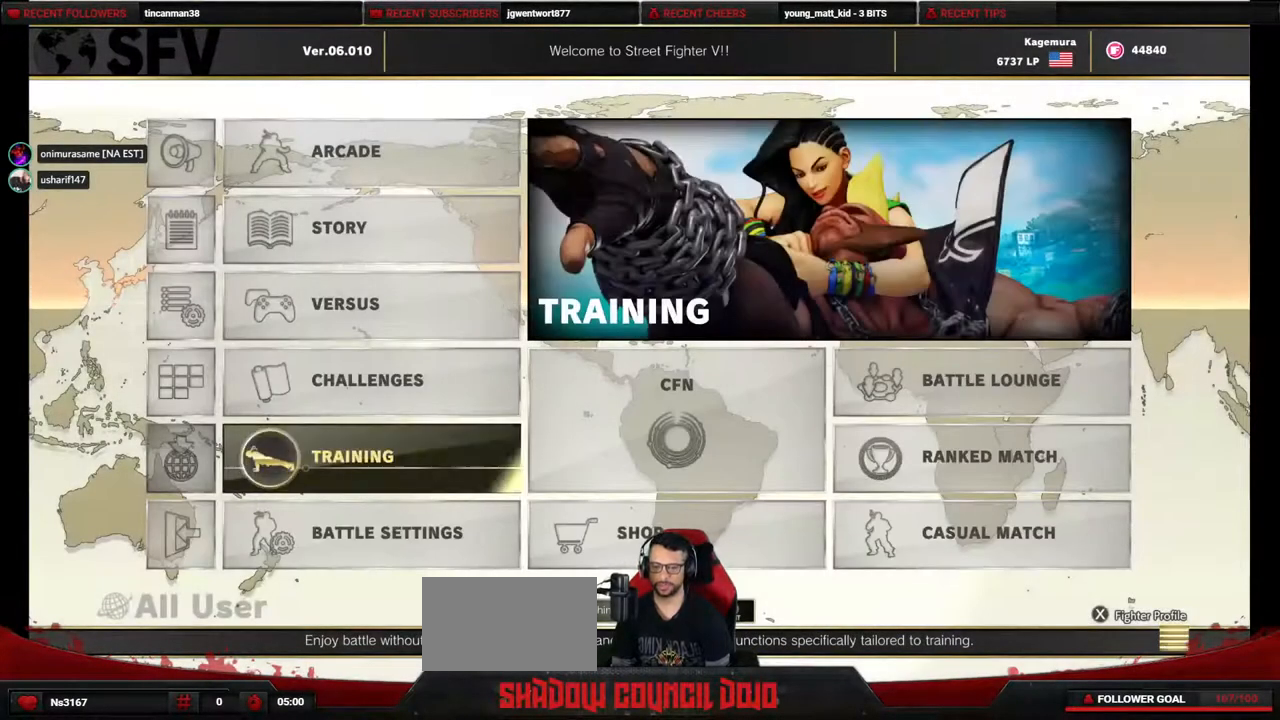
{"buttons": [], "events": [[217, "DPAD_RIGHT", "down"], [350, "DPAD_RIGHT", "up"], [383, "DPAD_RIGHT", "down"], [500, "DPAD_RIGHT", "up"]]}
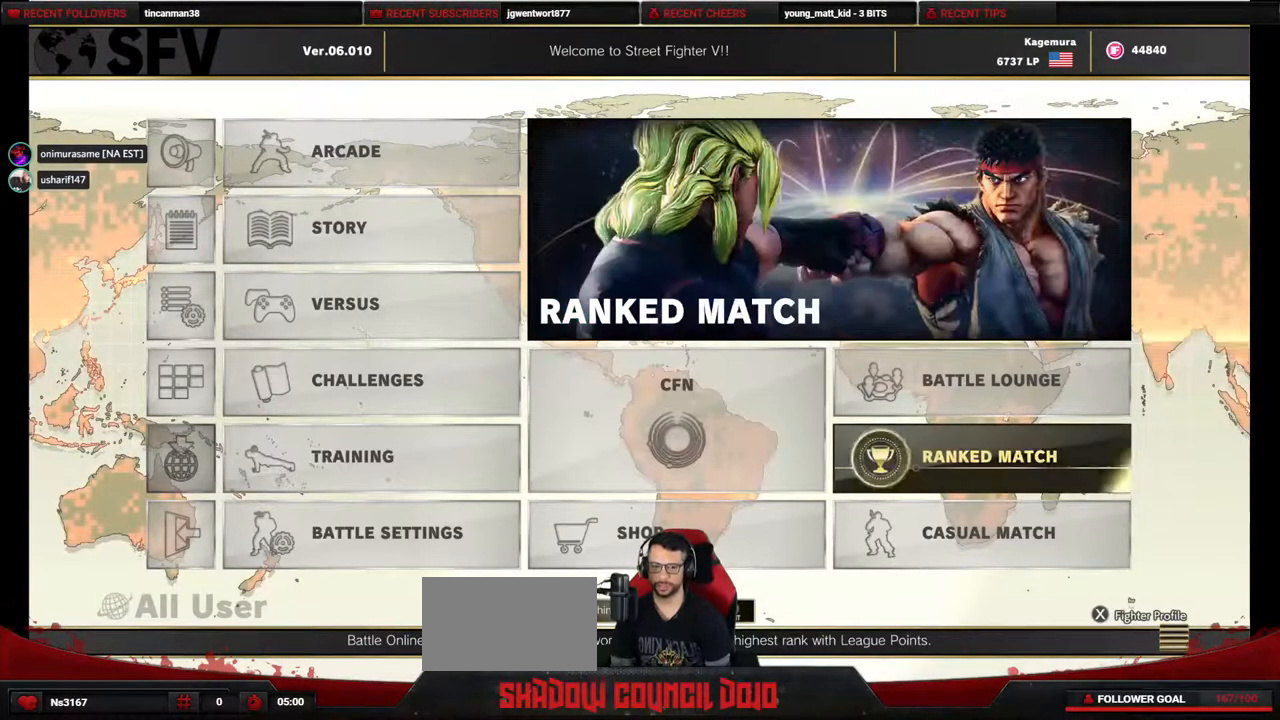
{"buttons": [], "events": [[150, "DPAD_UP", "down"], [317, "DPAD_UP", "up"], [350, "CROSS", "down"], [433, "CROSS", "up"]]}
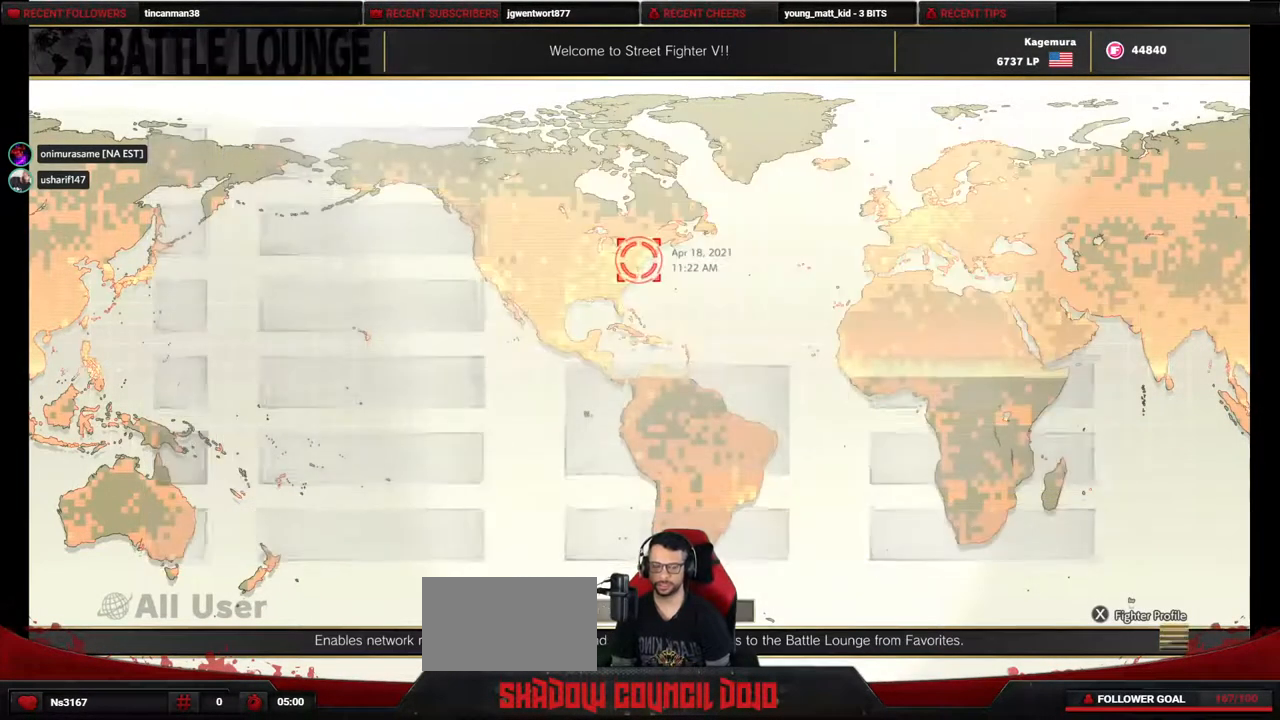
{"buttons": [], "events": []}
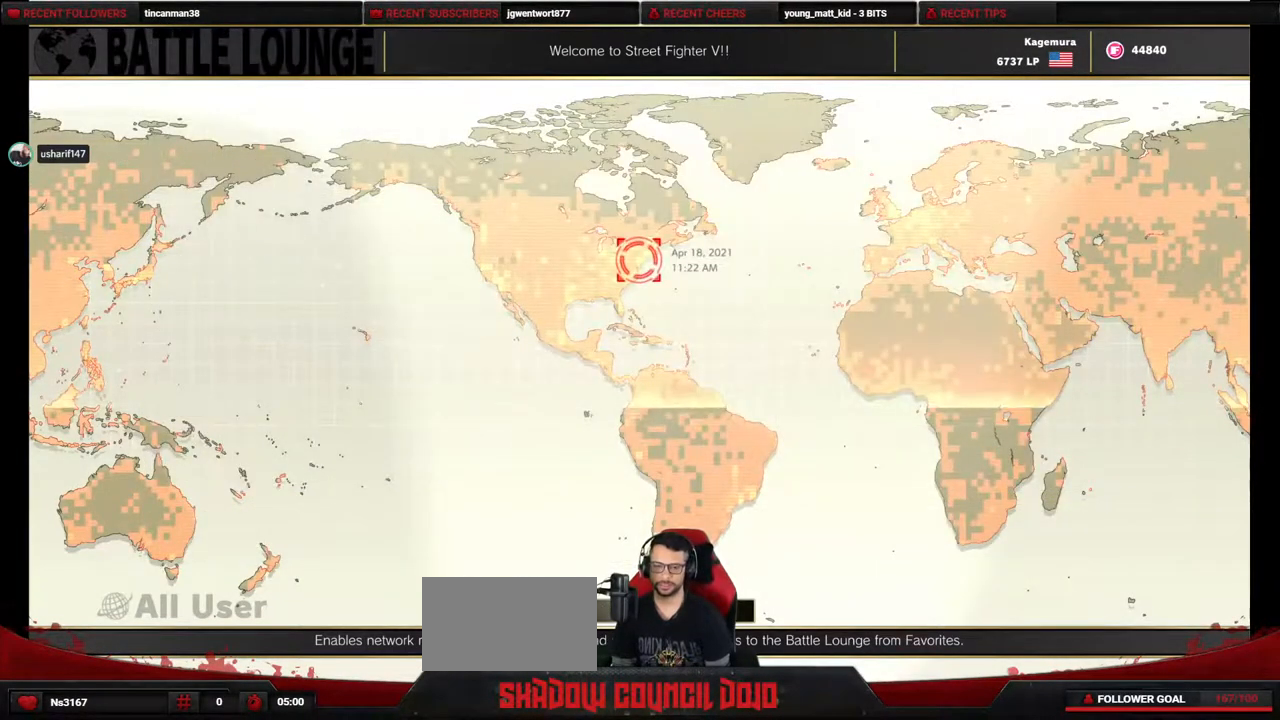
{"buttons": [], "events": []}
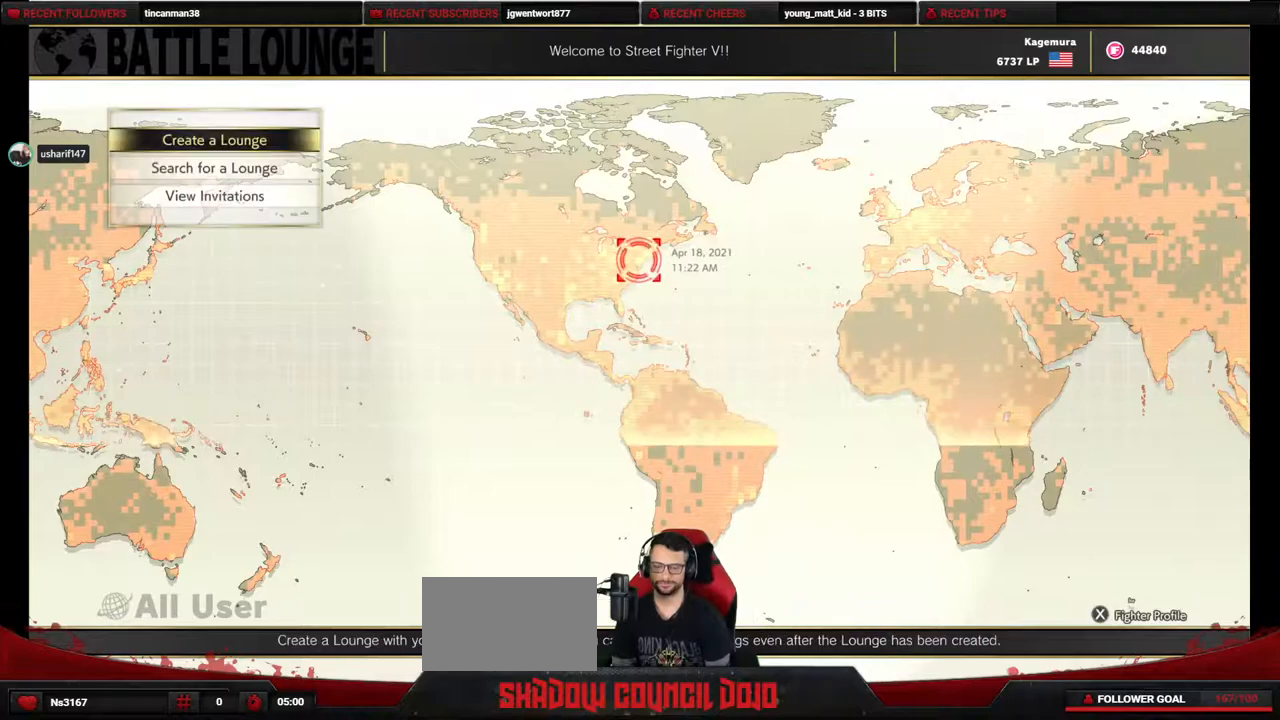
{"buttons": [], "events": []}
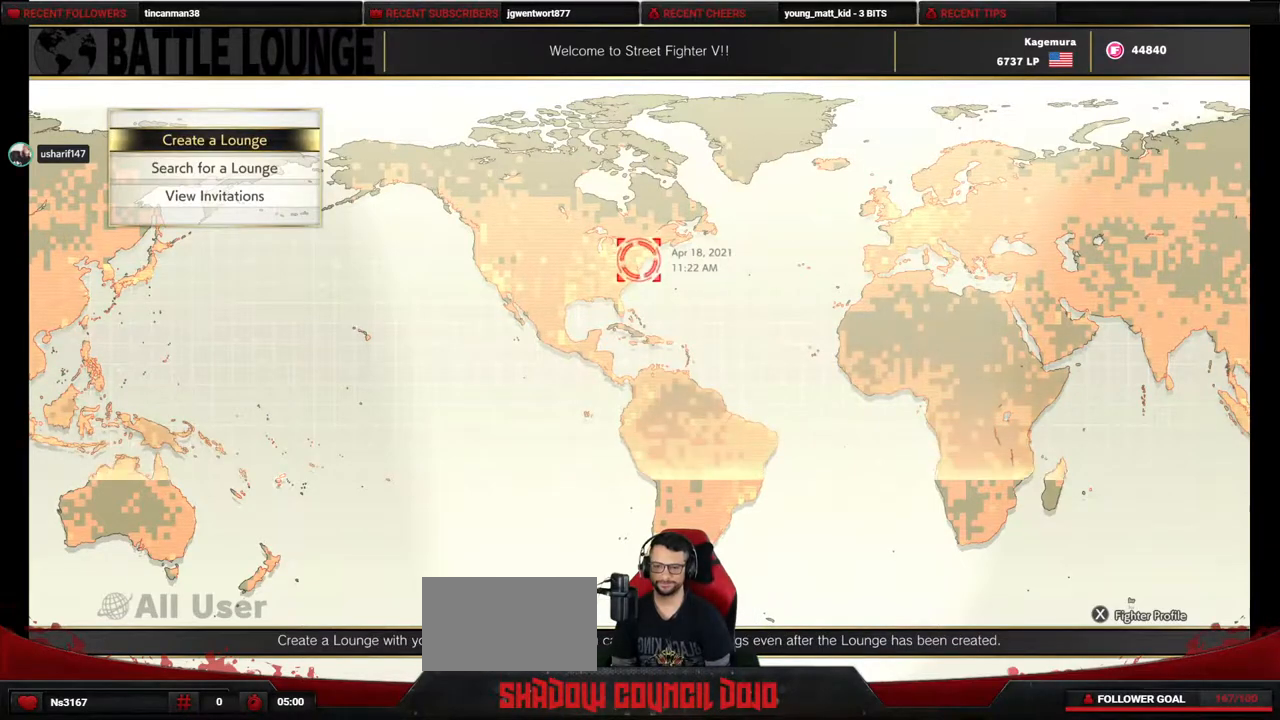
{"buttons": [], "events": [[317, "CROSS", "down"], [367, "CROSS", "up"]]}
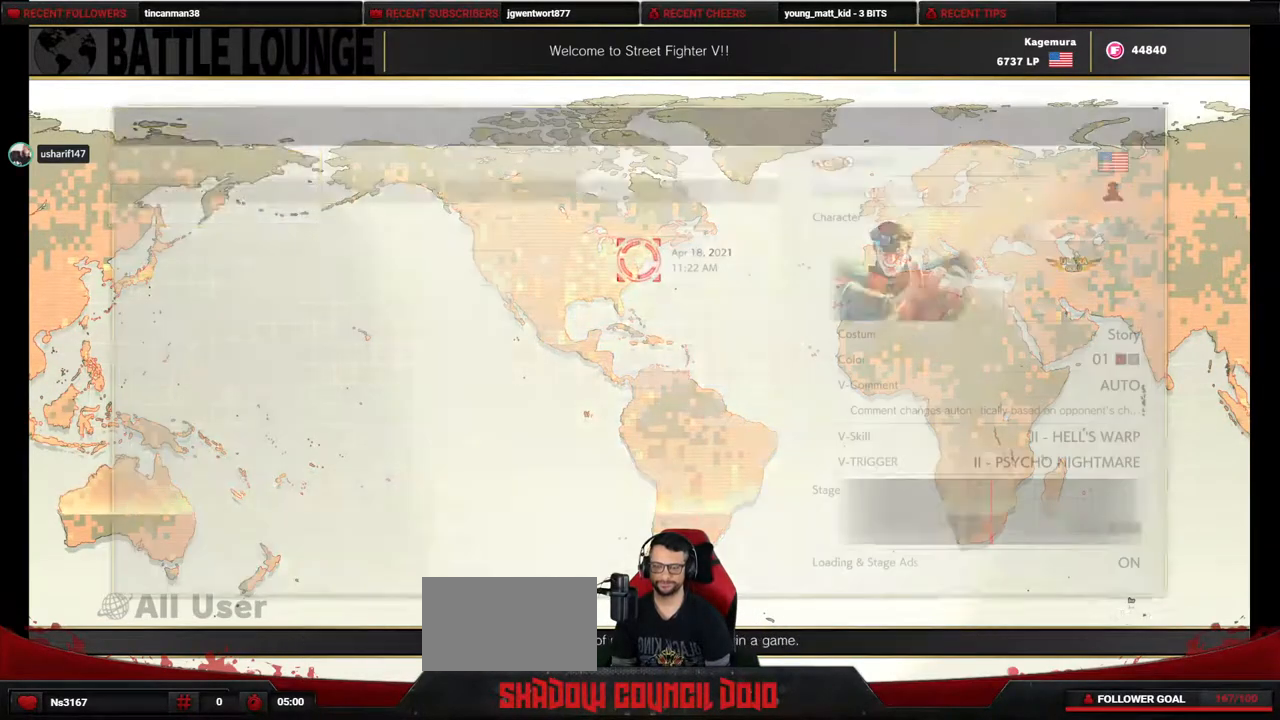
{"buttons": [], "events": []}
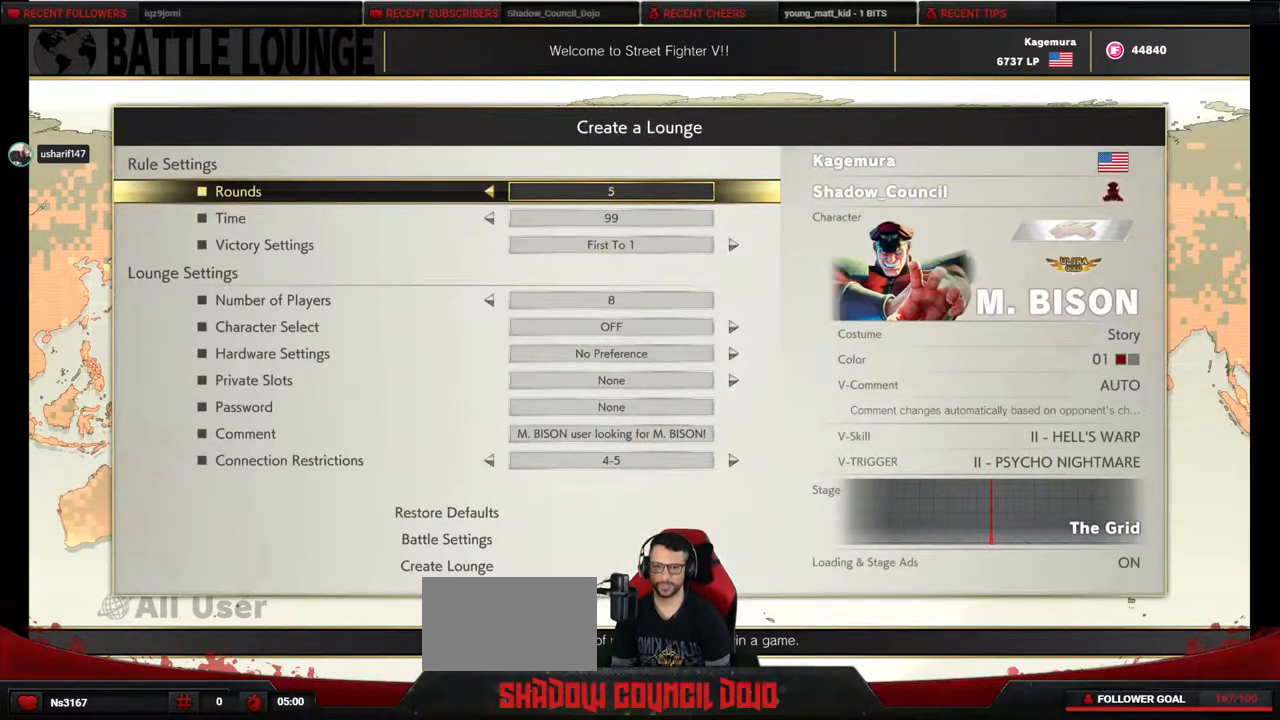
{"buttons": ["DPAD_LEFT"], "events": [[483, "DPAD_LEFT", "down"]]}
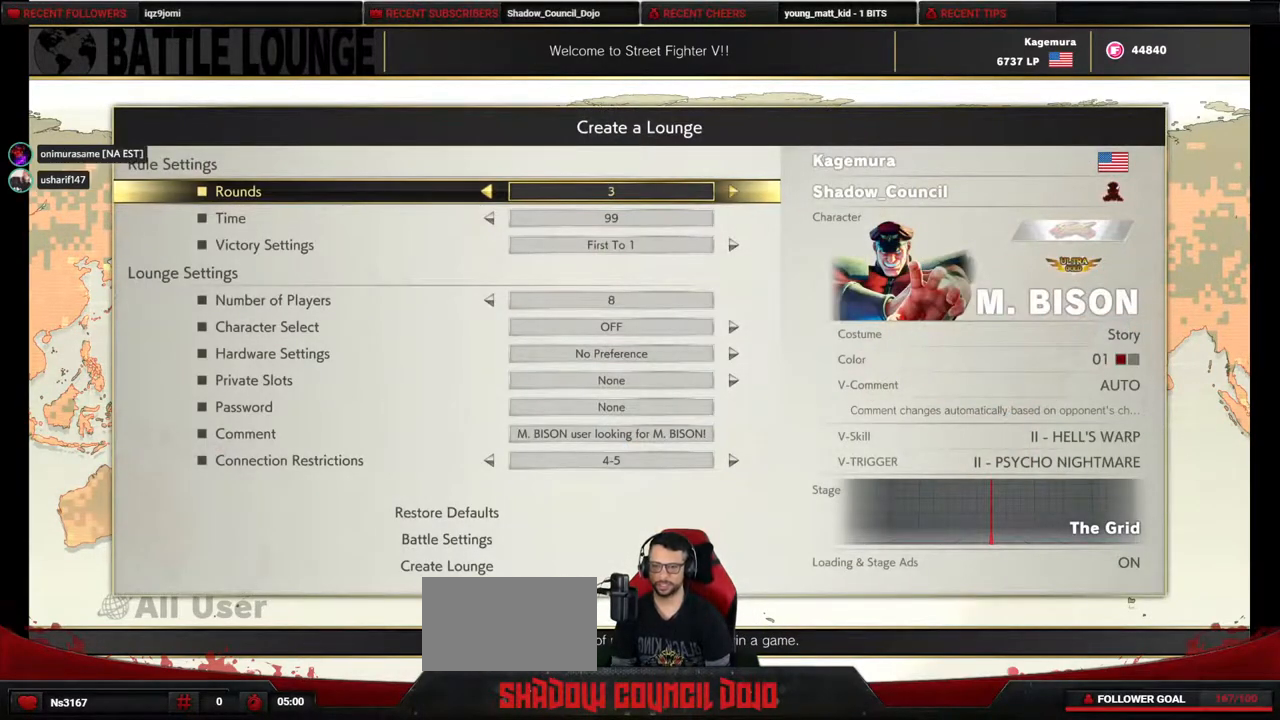
{"buttons": [], "events": [[33, "DPAD_LEFT", "up"]]}
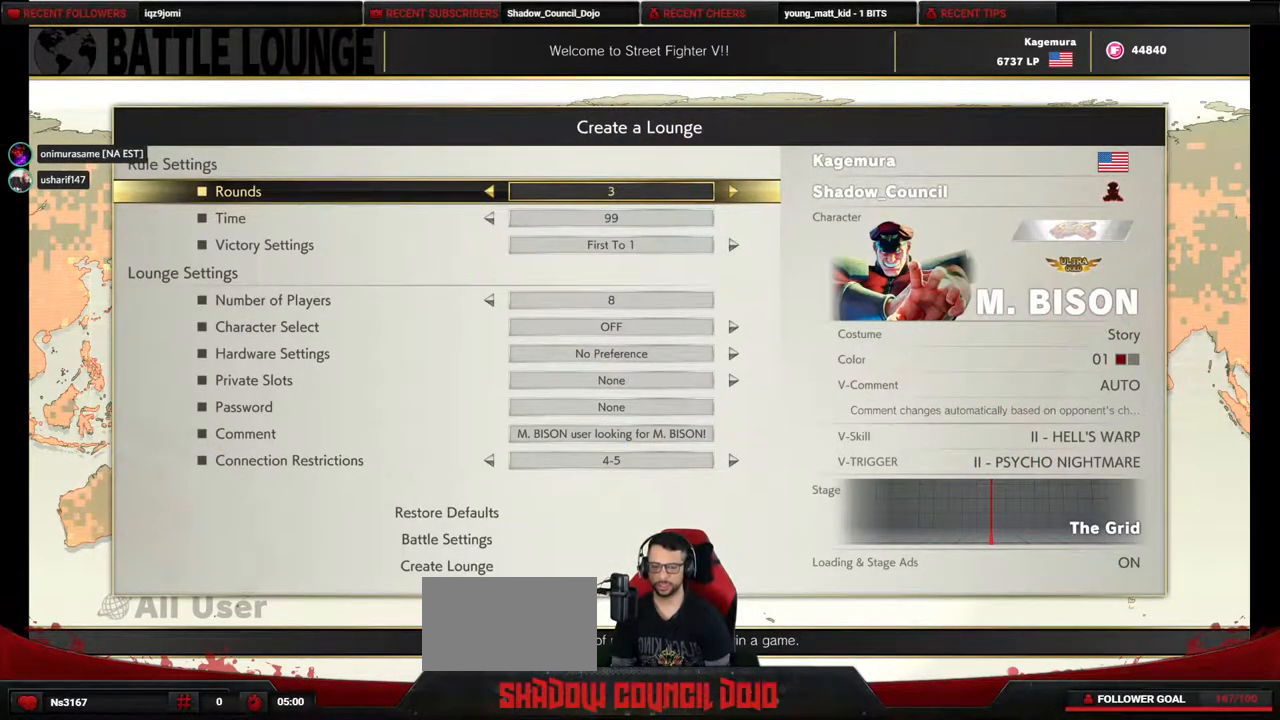
{"buttons": ["DPAD_RIGHT"], "events": [[167, "DPAD_DOWN", "down"], [233, "DPAD_DOWN", "up"], [317, "DPAD_DOWN", "down"], [400, "DPAD_DOWN", "up"], [500, "DPAD_RIGHT", "down"]]}
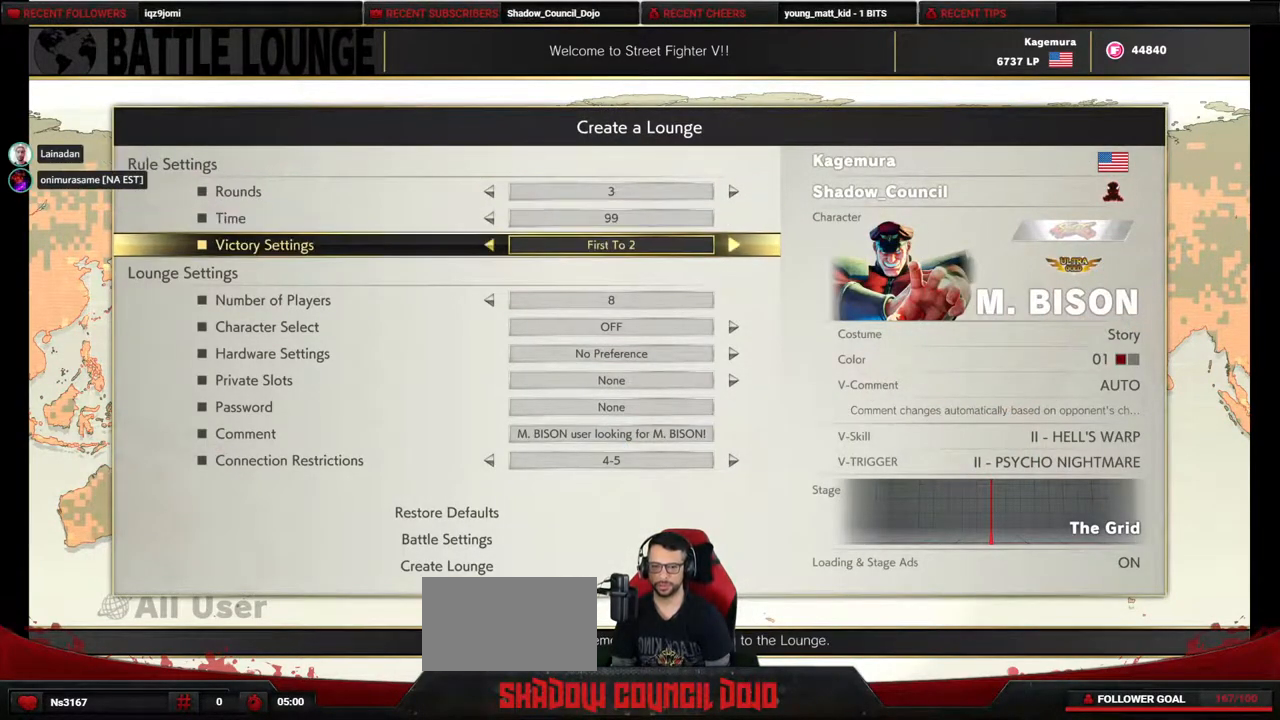
{"buttons": [], "events": [[50, "DPAD_RIGHT", "up"], [133, "DPAD_RIGHT", "down"], [217, "DPAD_RIGHT", "up"]]}
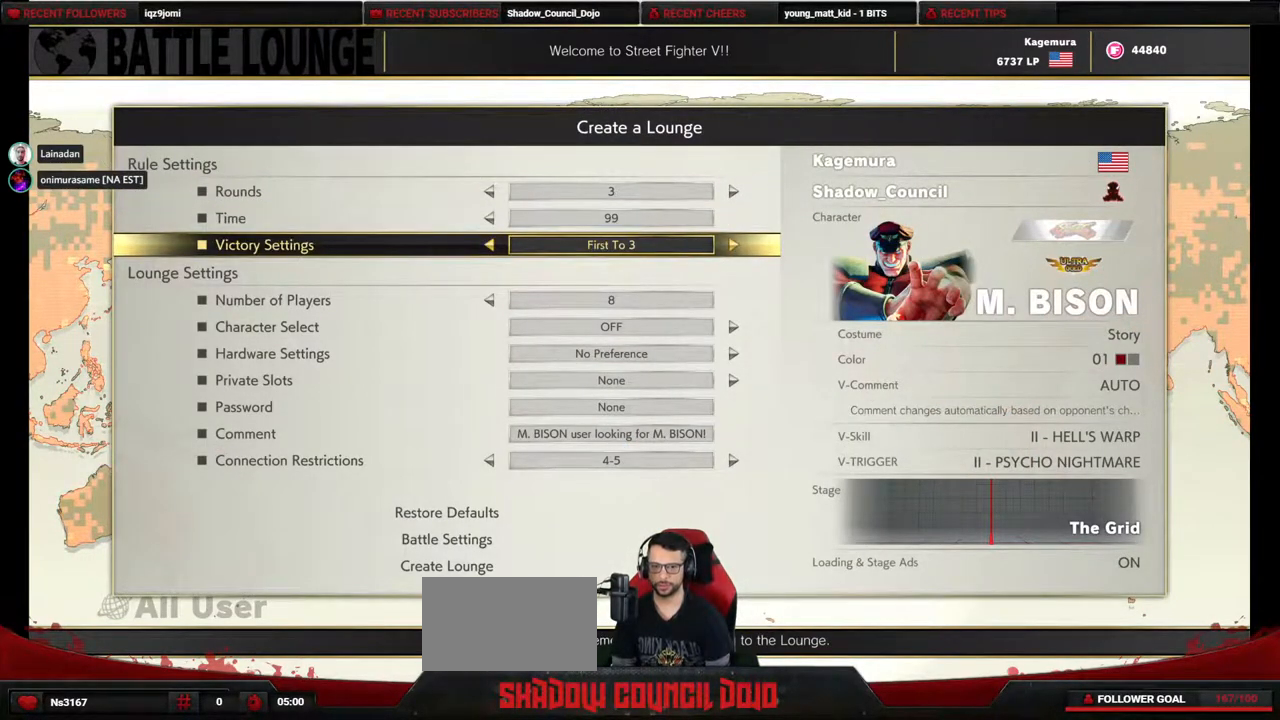
{"buttons": [], "events": [[83, "DPAD_RIGHT", "down"], [117, "DPAD_RIGHT", "up"]]}
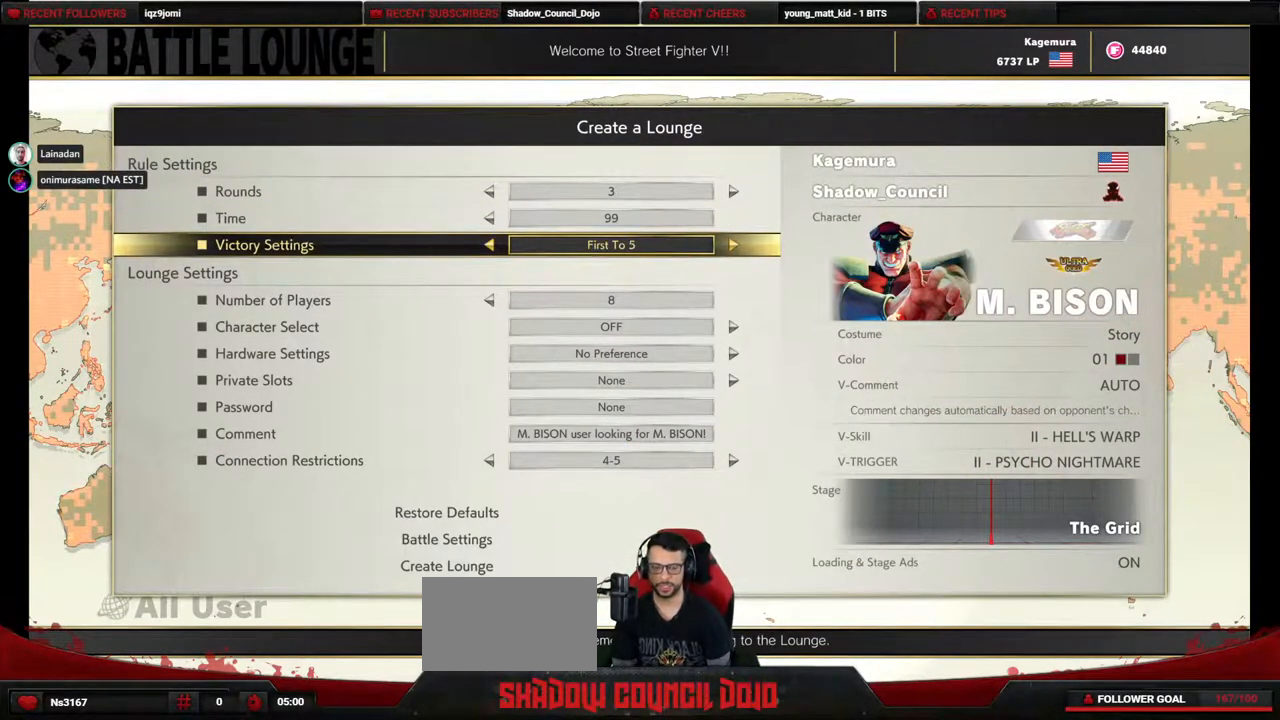
{"buttons": ["DPAD_DOWN"], "events": [[267, "DPAD_DOWN", "down"], [367, "DPAD_DOWN", "up"], [433, "DPAD_DOWN", "down"]]}
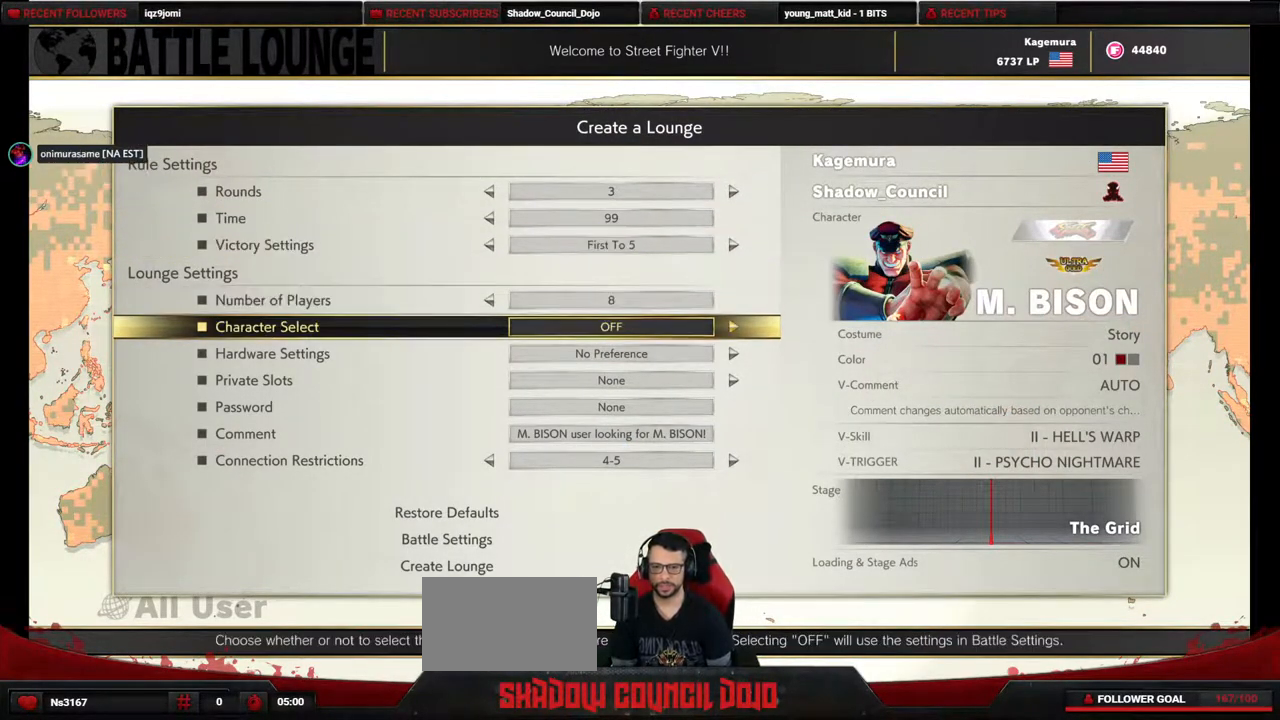
{"buttons": [], "events": [[17, "DPAD_DOWN", "up"]]}
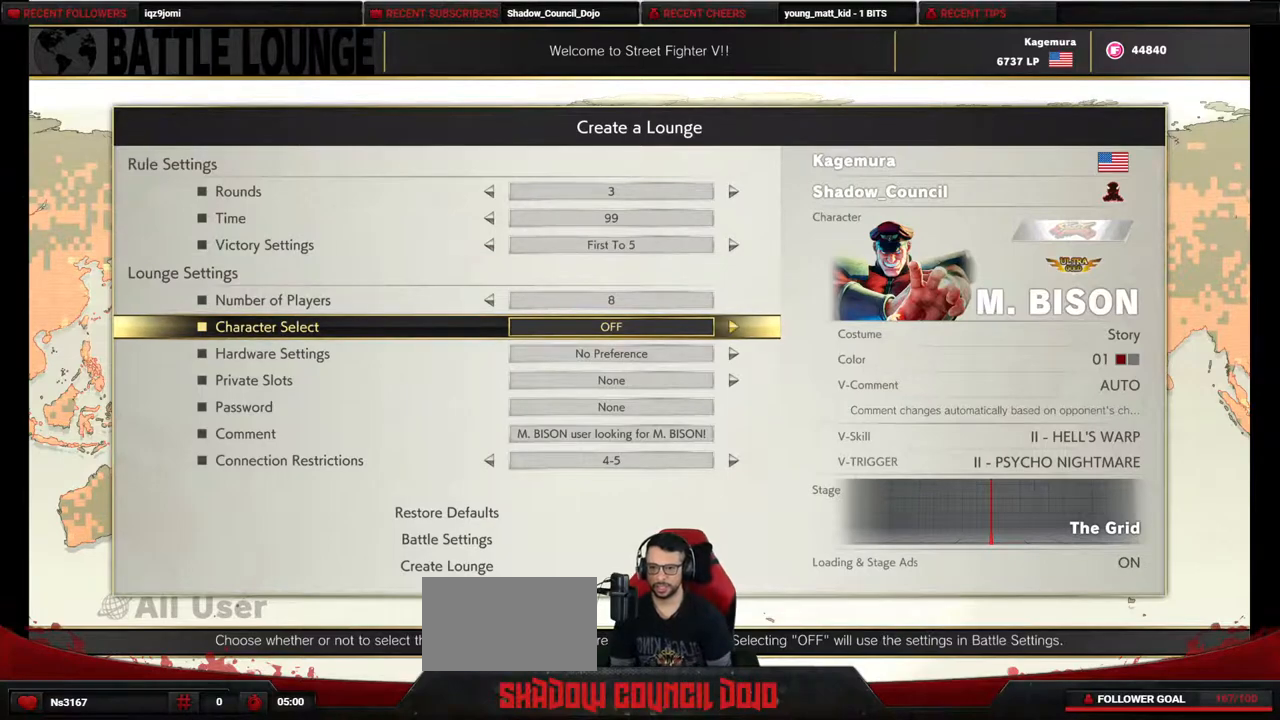
{"buttons": [], "events": []}
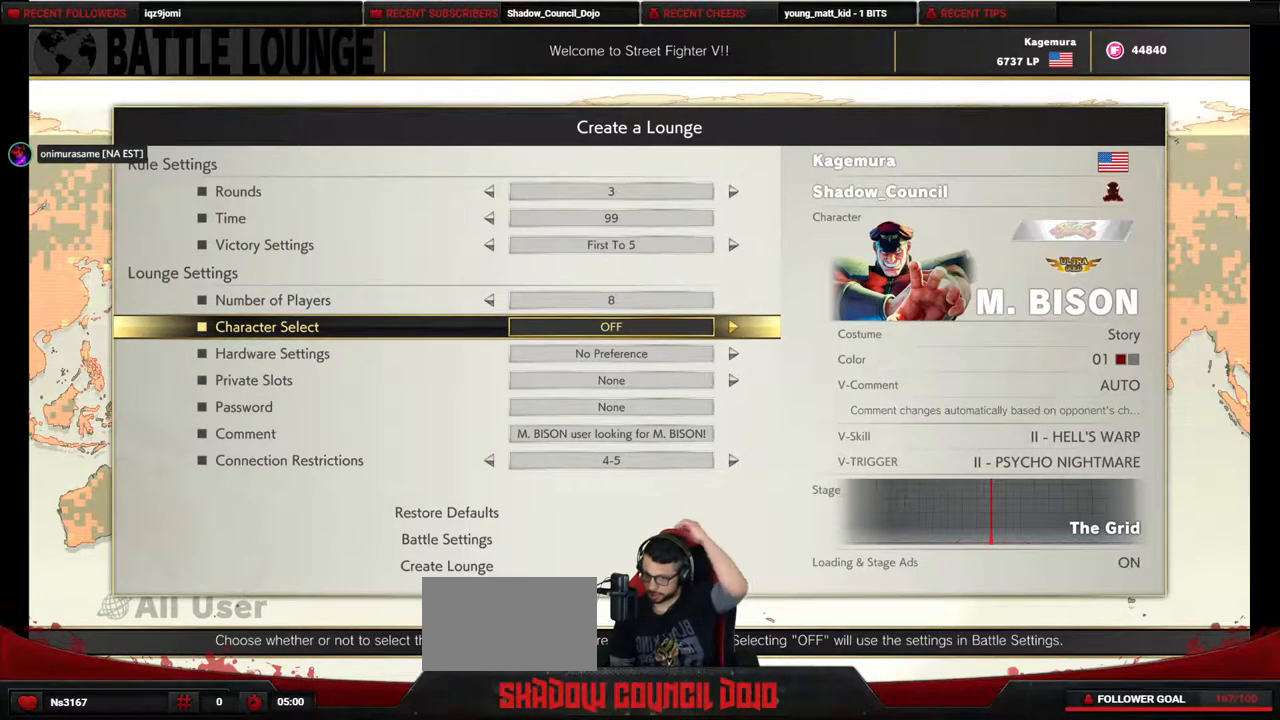
{"buttons": [], "events": []}
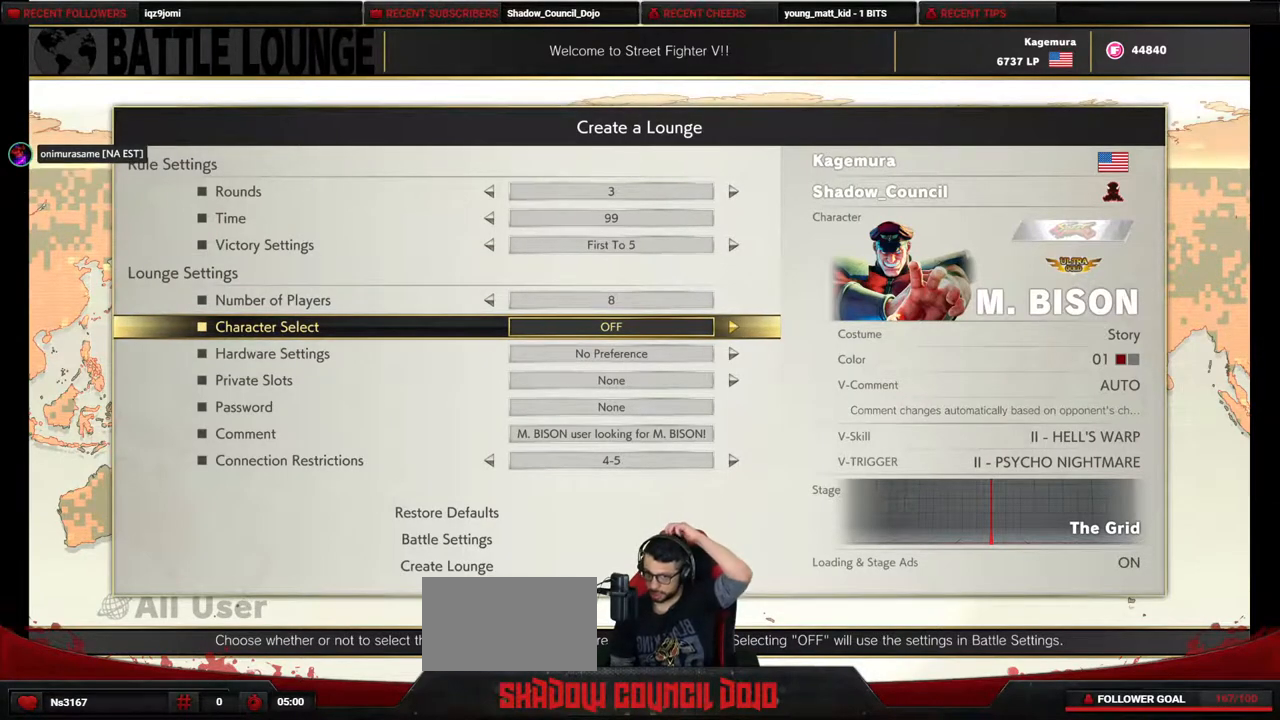
{"buttons": [], "events": []}
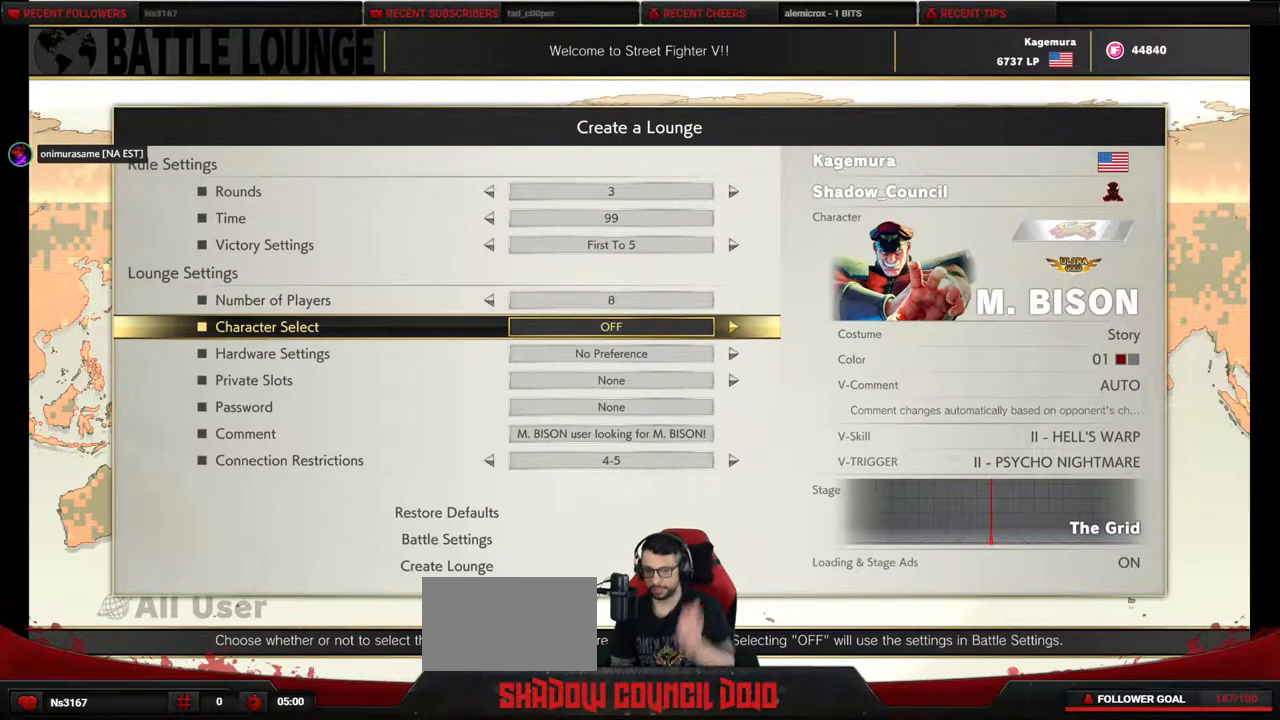
{"buttons": [], "events": []}